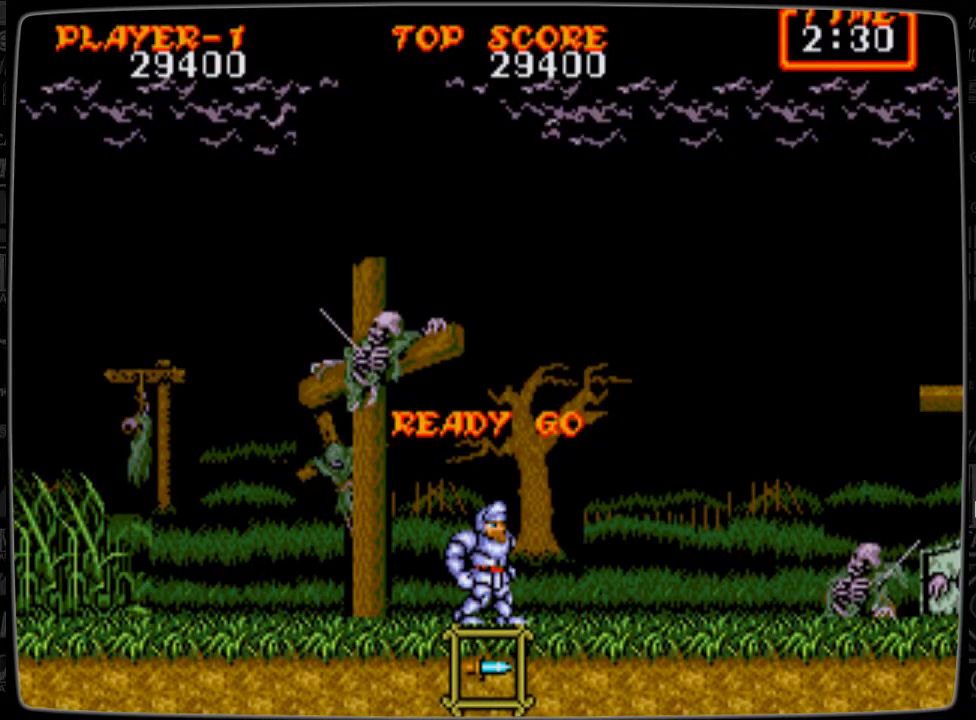
Gameplay with a controller; each line is a JSON object with the inputs held at the frame after it. "events" lists button and stick changes between this image and that frame as [ms after this image, input, new state], when the widget could be followed in between. Not read: L3 R3.
{"buttons": ["DPAD_RIGHT"], "events": [[333, "DPAD_RIGHT", "down"]]}
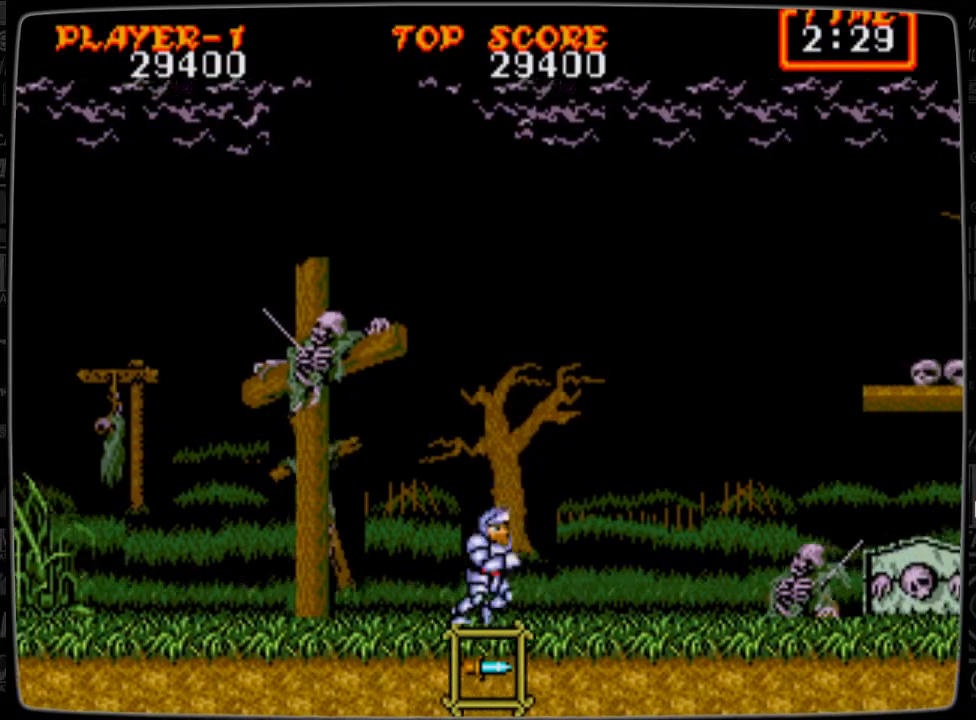
{"buttons": ["DPAD_RIGHT"], "events": []}
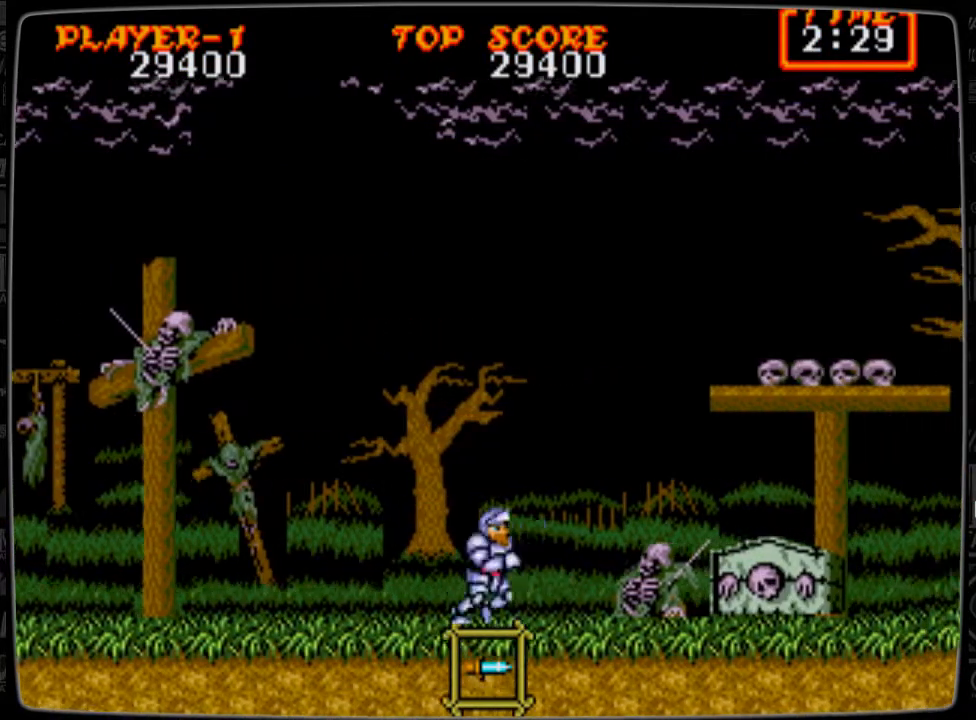
{"buttons": ["DPAD_RIGHT"], "events": [[417, "A", "down"], [459, "A", "up"]]}
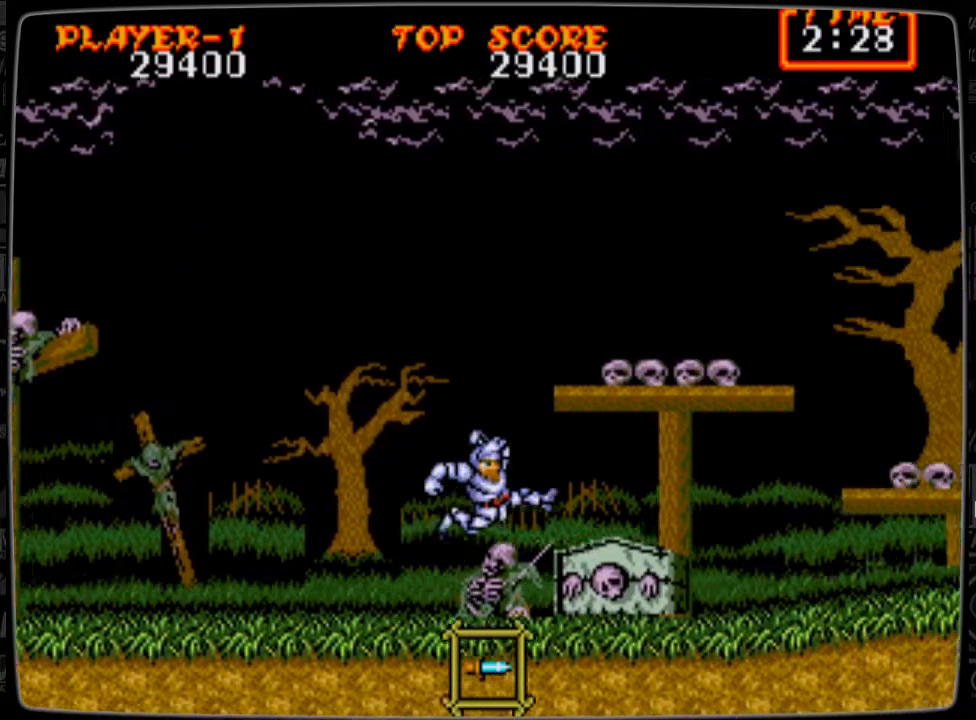
{"buttons": ["DPAD_RIGHT"], "events": []}
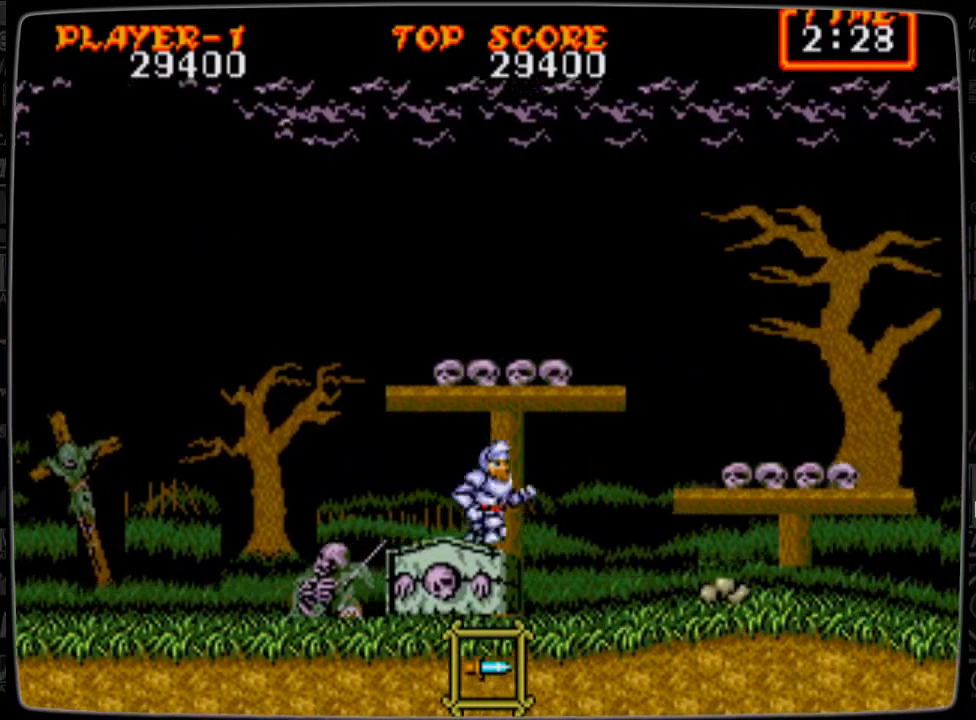
{"buttons": ["B"], "events": [[333, "B", "down"], [375, "B", "up"], [375, "DPAD_RIGHT", "up"], [500, "B", "down"]]}
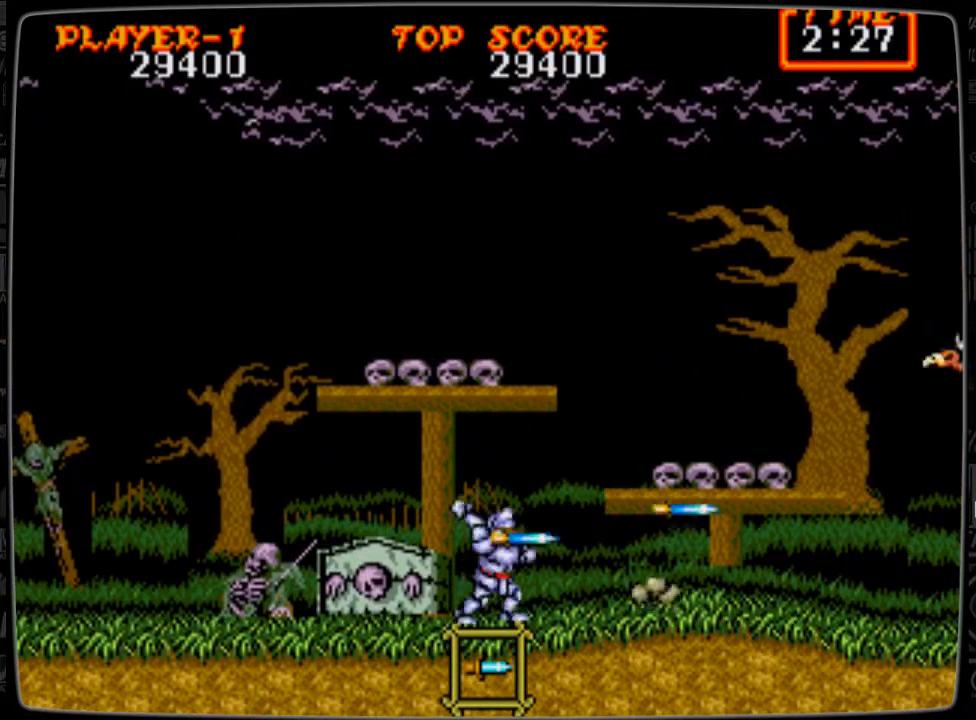
{"buttons": [], "events": [[42, "B", "up"], [167, "B", "down"], [209, "B", "up"], [292, "B", "down"], [334, "B", "up"], [417, "B", "down"], [501, "B", "up"]]}
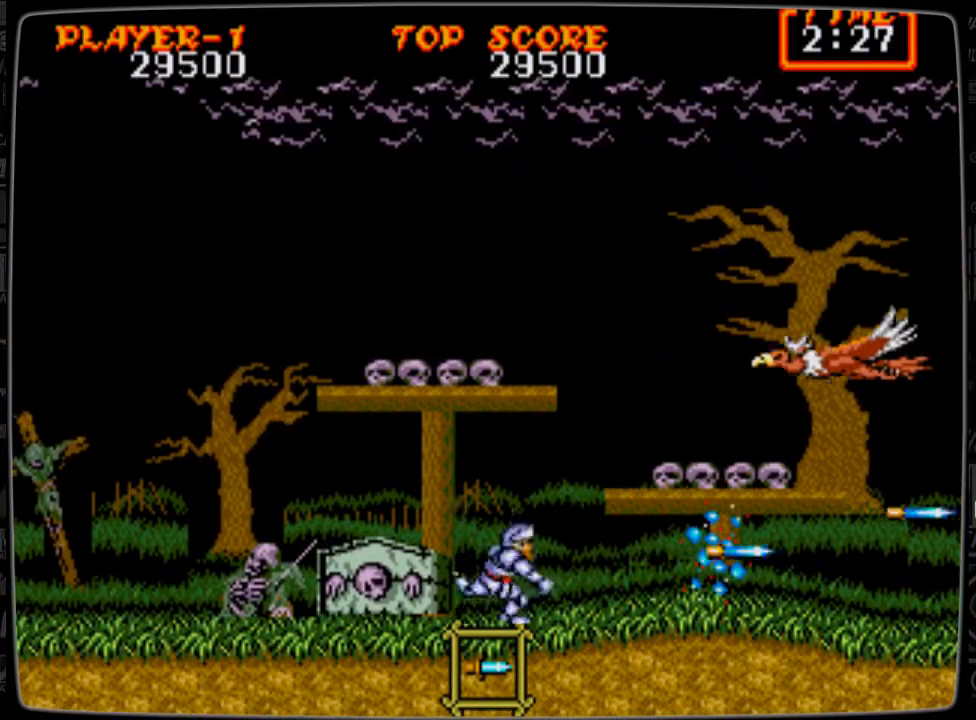
{"buttons": ["DPAD_UP"], "events": [[41, "DPAD_RIGHT", "down"], [417, "DPAD_RIGHT", "up"], [417, "DPAD_UP", "down"], [459, "B", "down"], [500, "B", "up"]]}
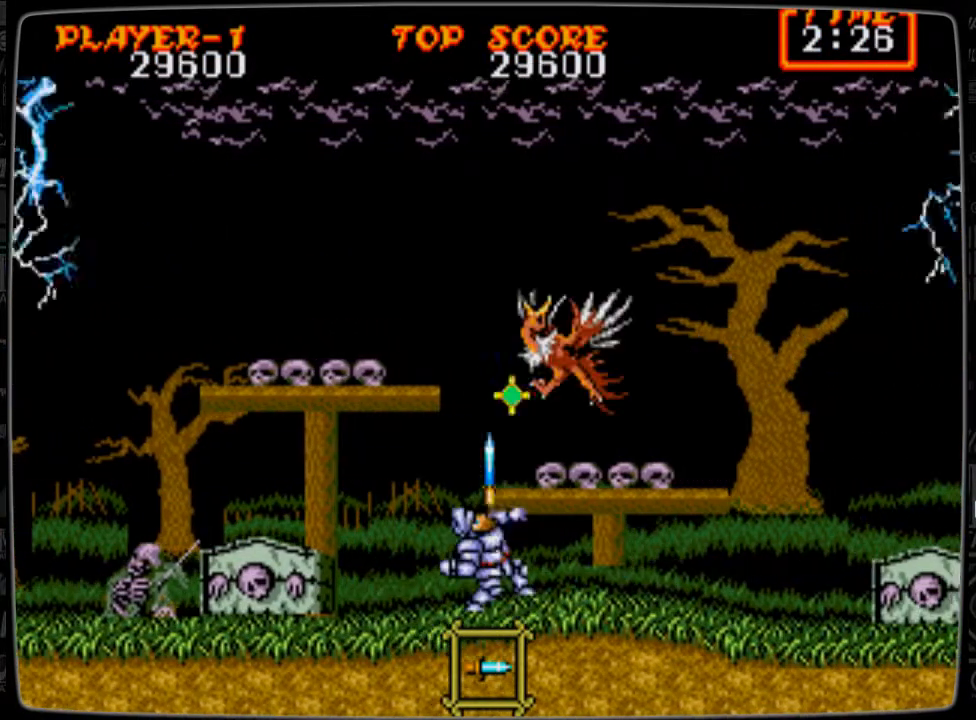
{"buttons": ["DPAD_UP"], "events": [[125, "B", "down"], [167, "B", "up"], [251, "B", "down"], [334, "B", "up"], [376, "B", "down"], [459, "B", "up"]]}
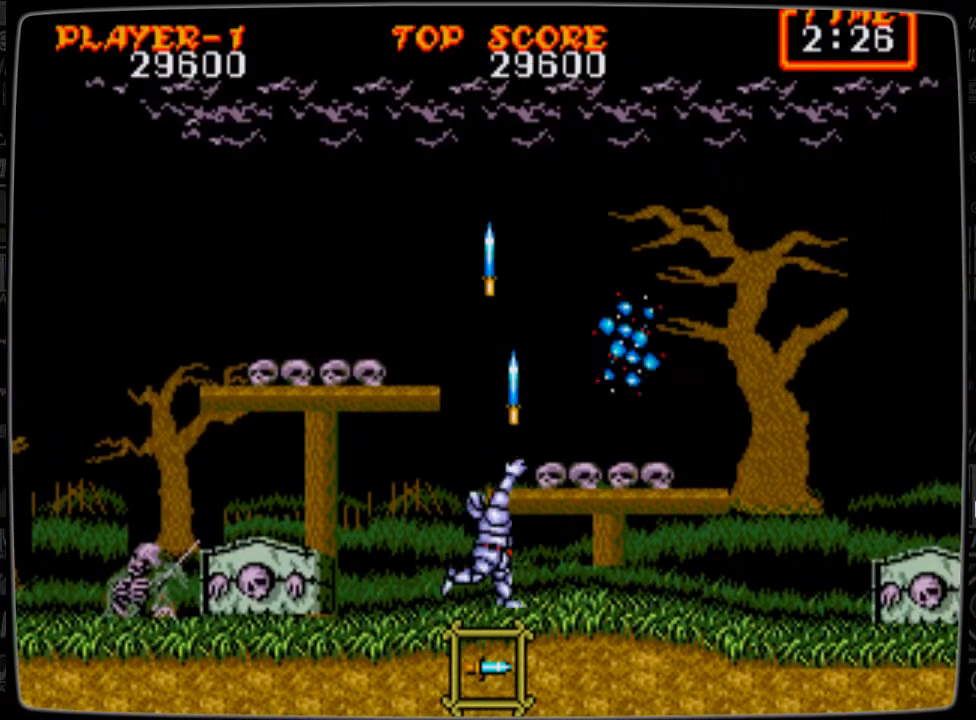
{"buttons": ["DPAD_RIGHT"], "events": [[83, "DPAD_RIGHT", "down"], [83, "DPAD_UP", "up"]]}
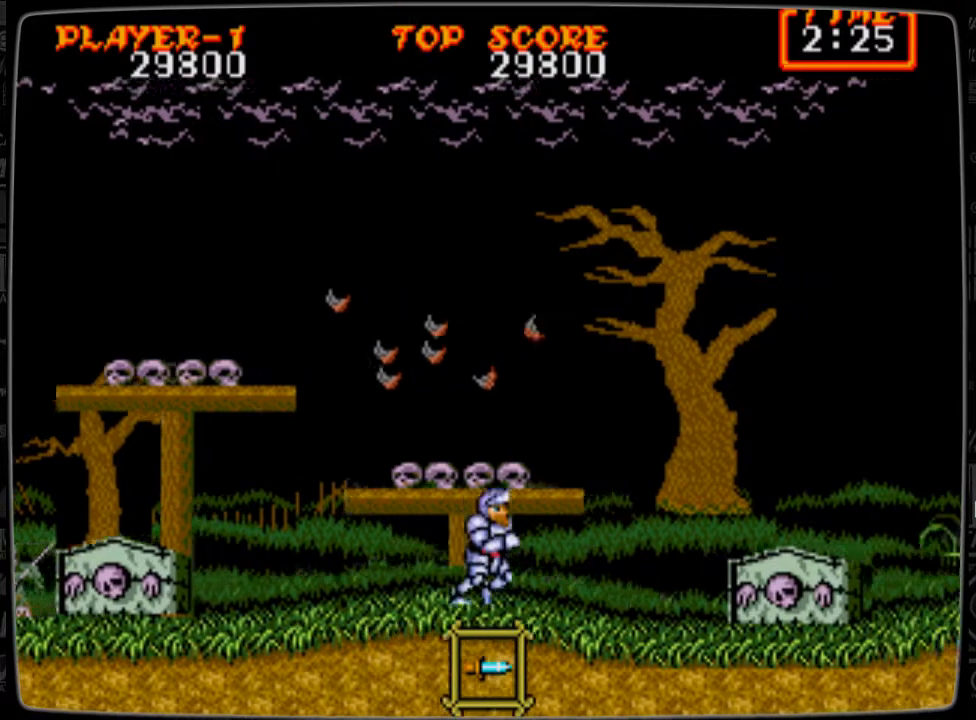
{"buttons": ["A", "DPAD_RIGHT"], "events": [[501, "A", "down"]]}
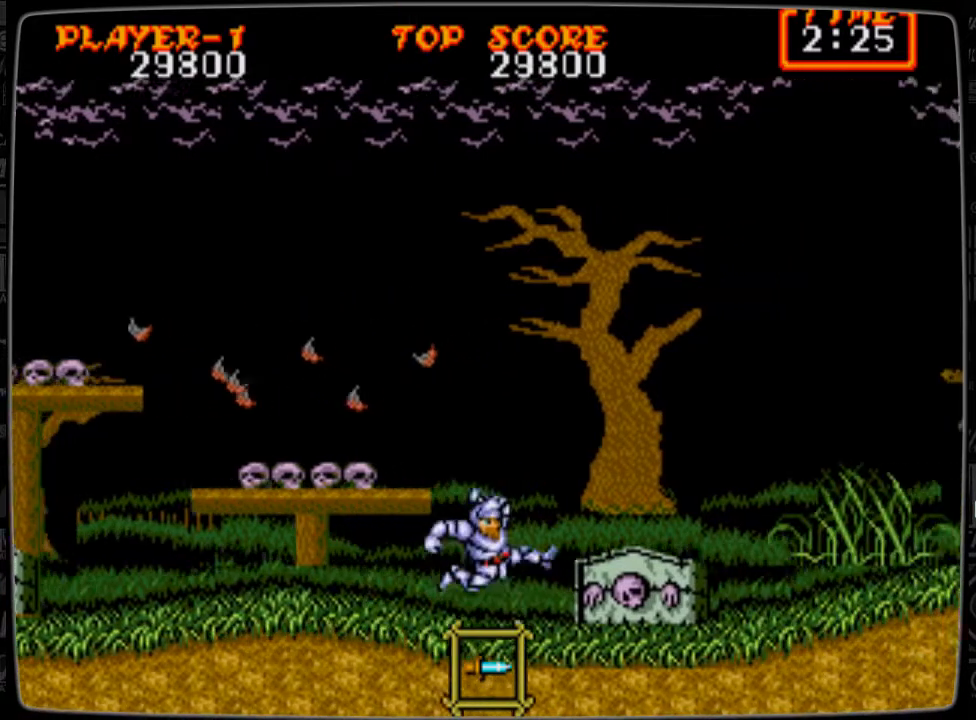
{"buttons": ["DPAD_RIGHT"], "events": [[41, "A", "up"]]}
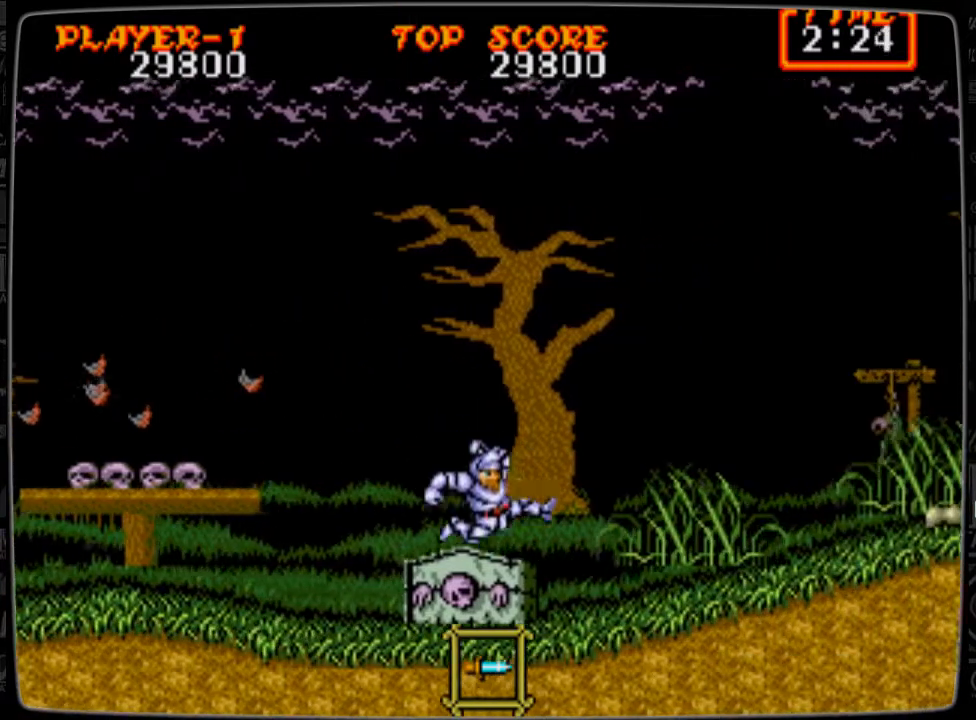
{"buttons": ["DPAD_RIGHT"], "events": []}
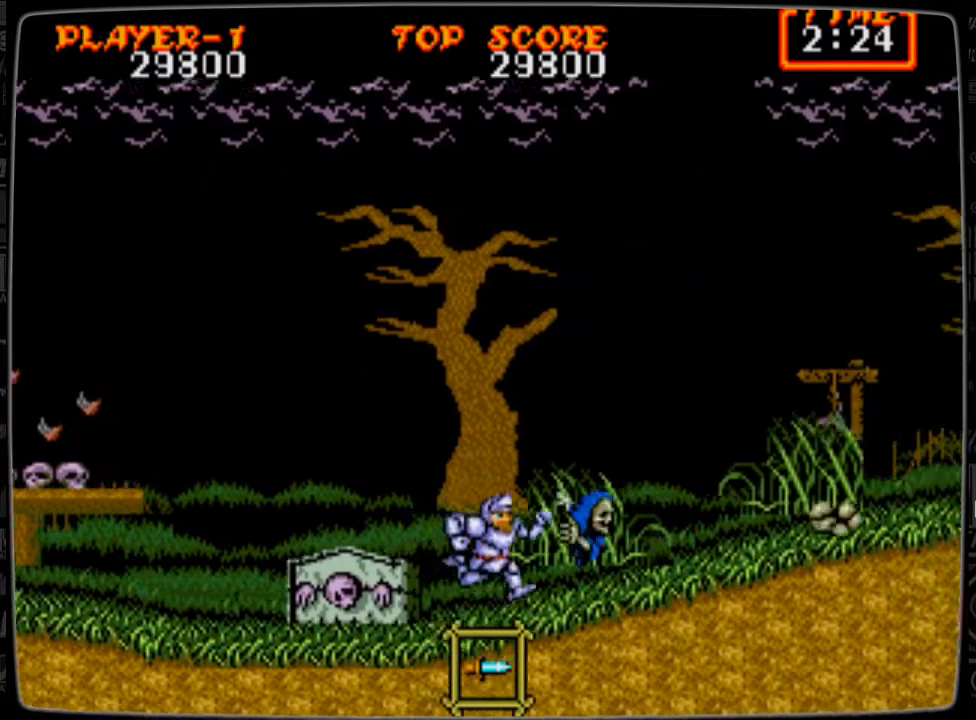
{"buttons": ["B", "DPAD_DOWN"], "events": [[375, "B", "down"], [375, "DPAD_RIGHT", "up"], [417, "B", "up"], [459, "B", "down"], [500, "DPAD_DOWN", "down"]]}
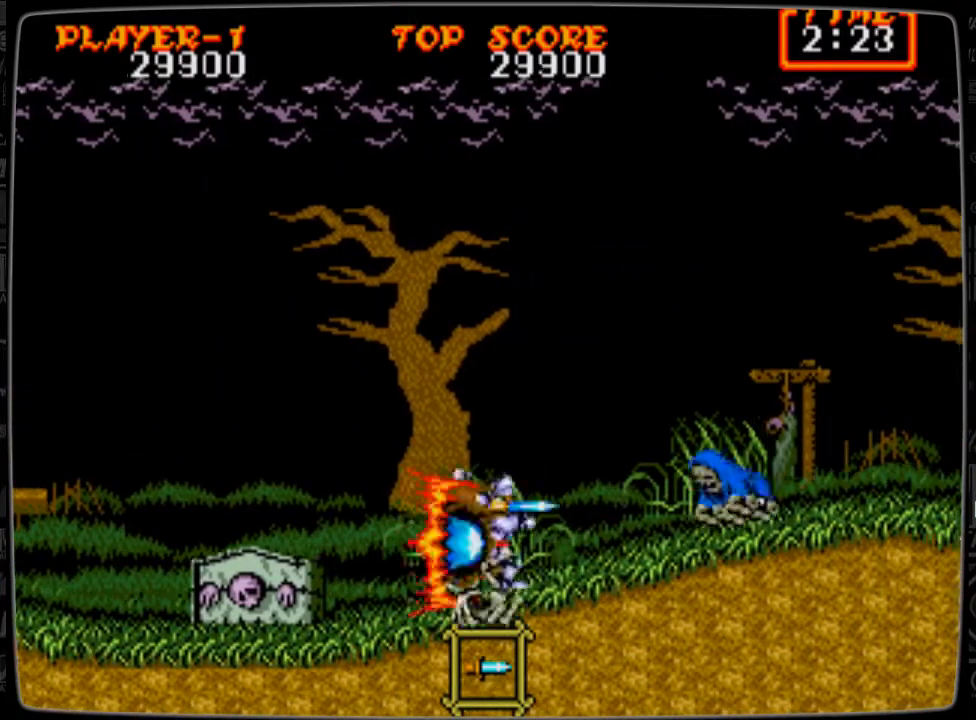
{"buttons": ["DPAD_RIGHT"], "events": [[84, "B", "up"], [125, "B", "down"], [209, "B", "up"], [209, "DPAD_LEFT", "down"], [292, "B", "down"], [292, "DPAD_LEFT", "up"], [334, "DPAD_DOWN", "up"], [334, "DPAD_RIGHT", "down"], [376, "B", "up"], [417, "B", "down"], [459, "B", "up"]]}
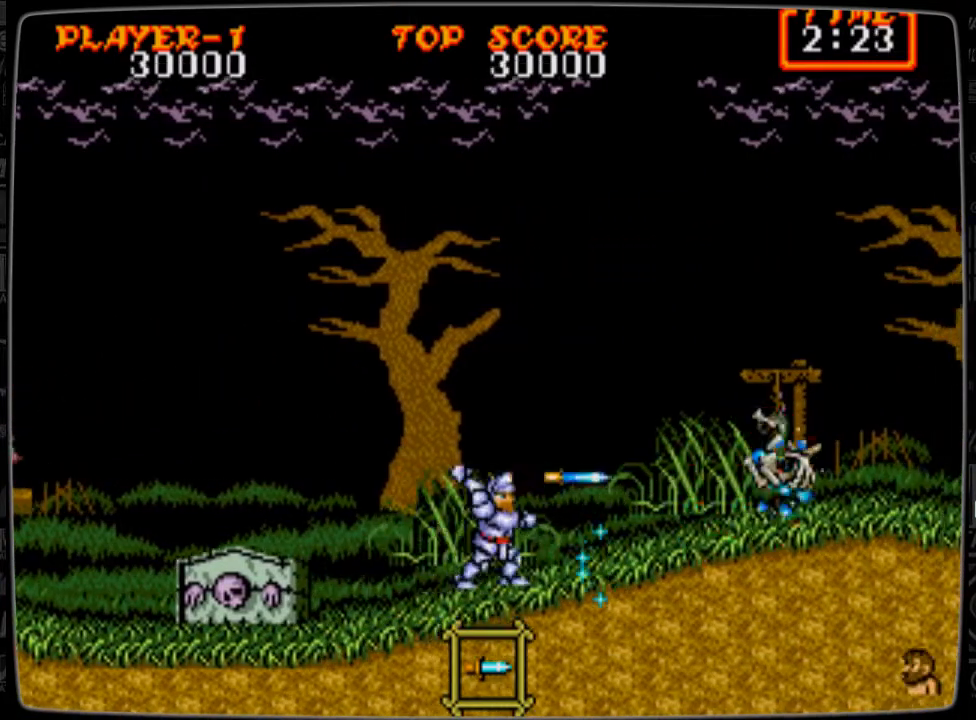
{"buttons": ["DPAD_RIGHT"], "events": []}
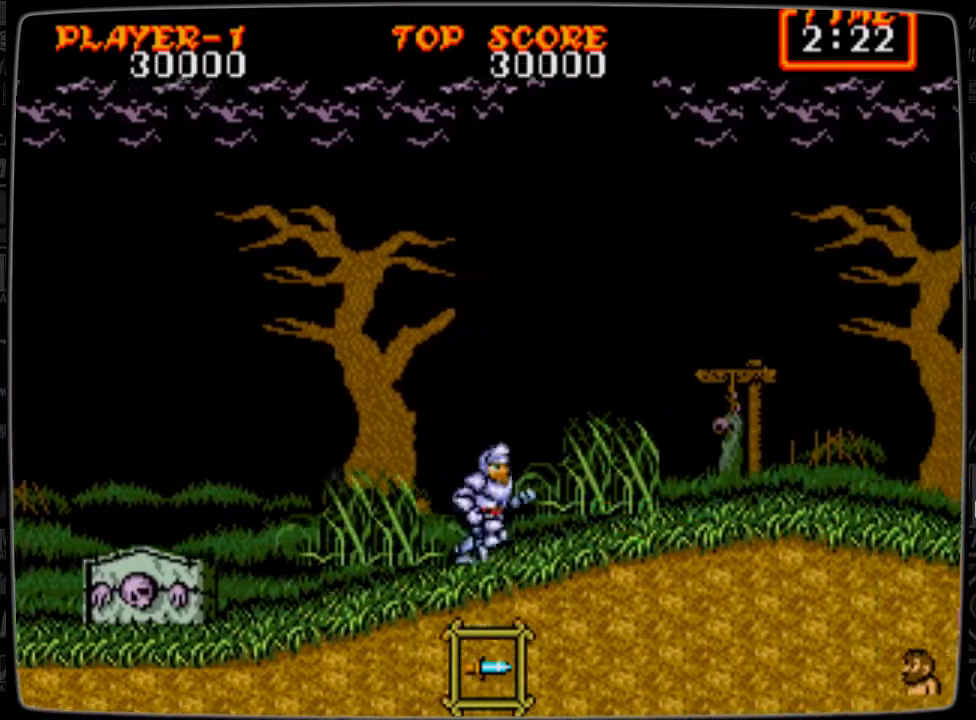
{"buttons": ["DPAD_RIGHT"], "events": []}
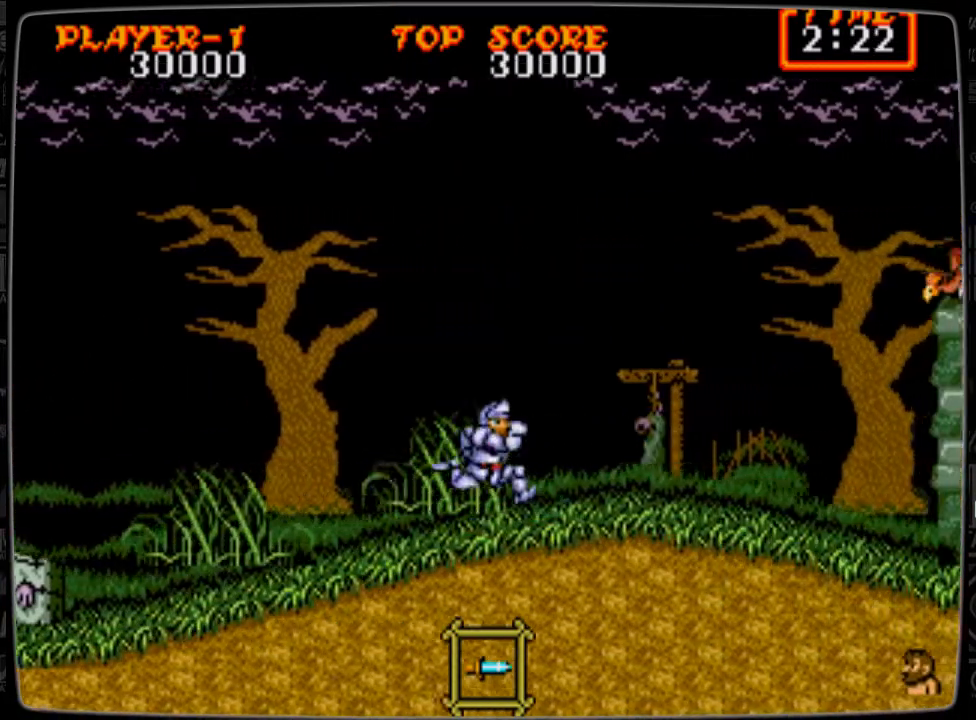
{"buttons": [], "events": [[500, "DPAD_RIGHT", "up"]]}
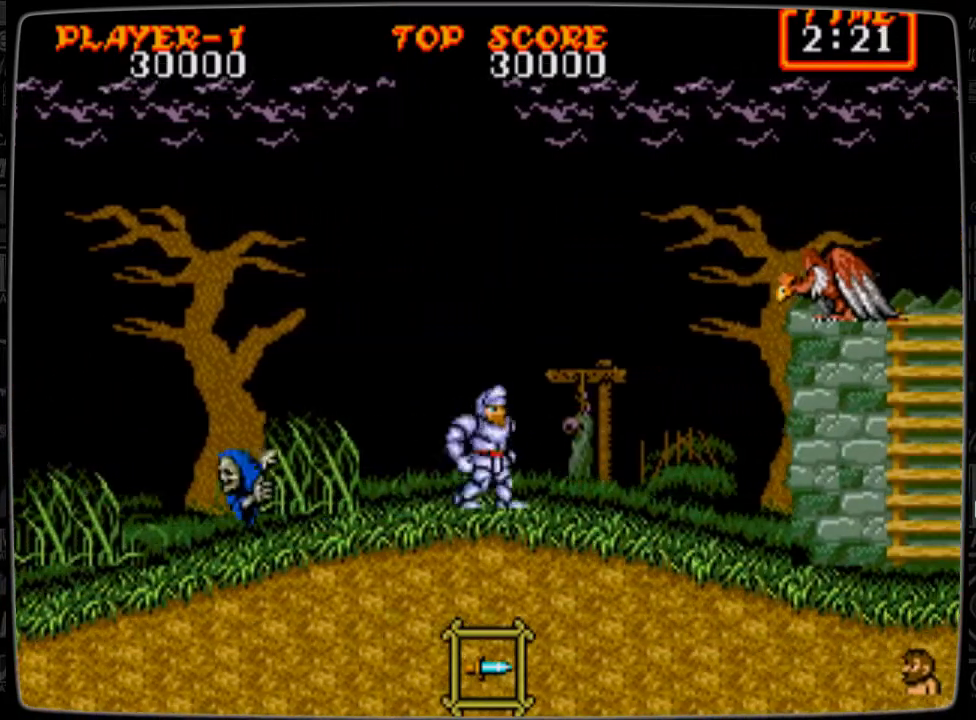
{"buttons": [], "events": [[42, "A", "down"], [125, "A", "up"], [167, "B", "down"], [209, "B", "up"], [292, "B", "down"], [376, "B", "up"], [459, "B", "down"], [501, "B", "up"]]}
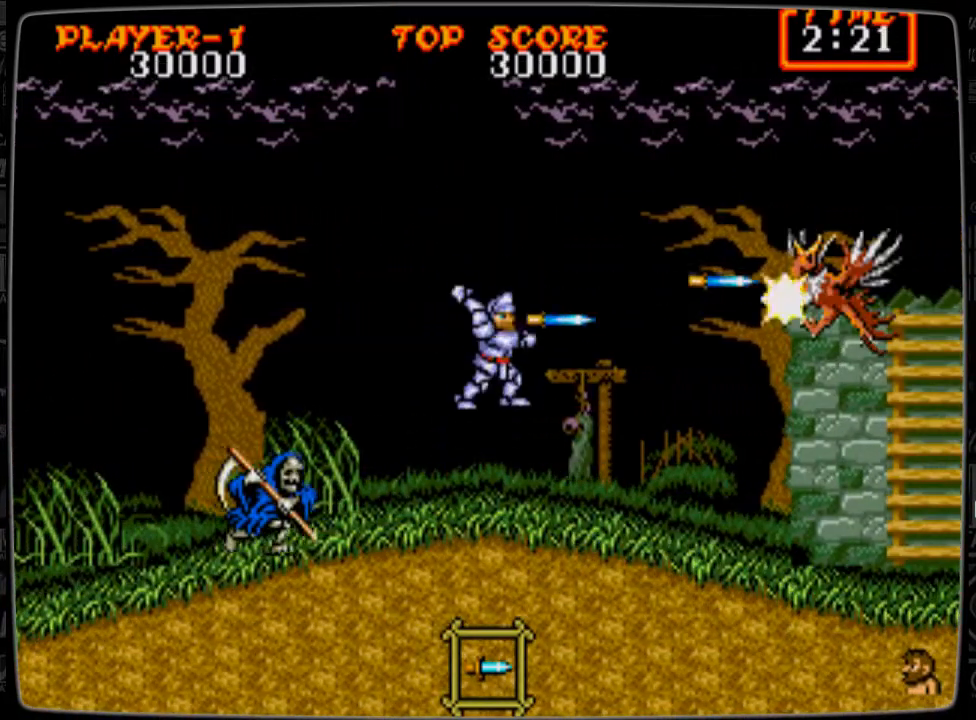
{"buttons": [], "events": [[125, "B", "down"], [167, "B", "up"], [208, "DPAD_RIGHT", "down"], [459, "DPAD_RIGHT", "up"]]}
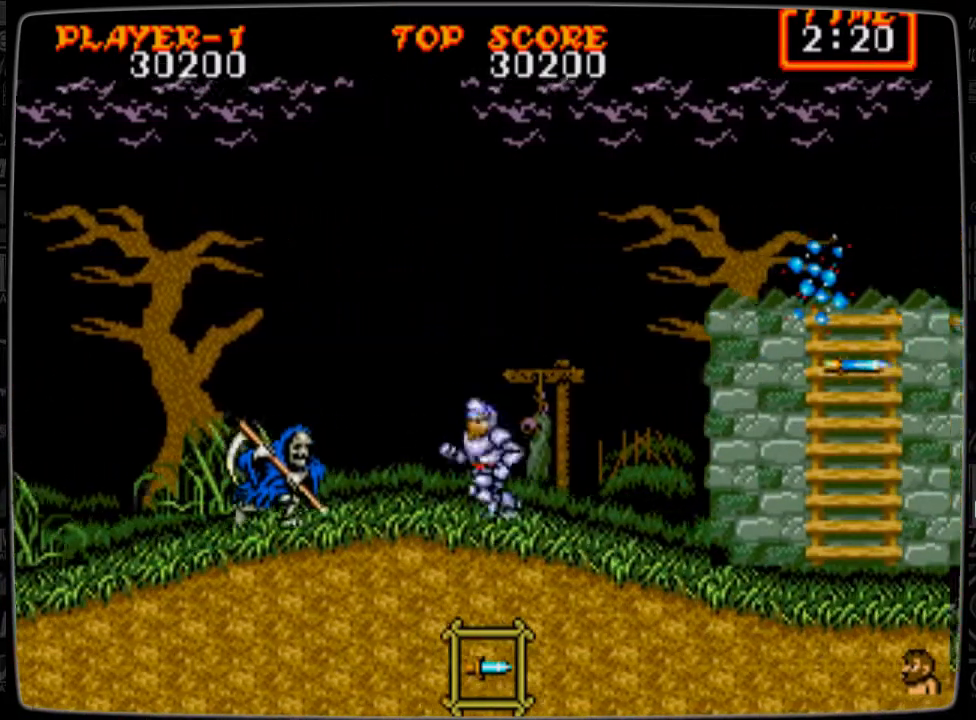
{"buttons": [], "events": [[42, "DPAD_LEFT", "down"], [84, "B", "down"], [84, "DPAD_DOWN", "down"], [167, "B", "up"], [209, "B", "down"], [292, "B", "up"], [376, "B", "down"], [417, "B", "up"], [417, "DPAD_DOWN", "up"], [417, "DPAD_LEFT", "up"]]}
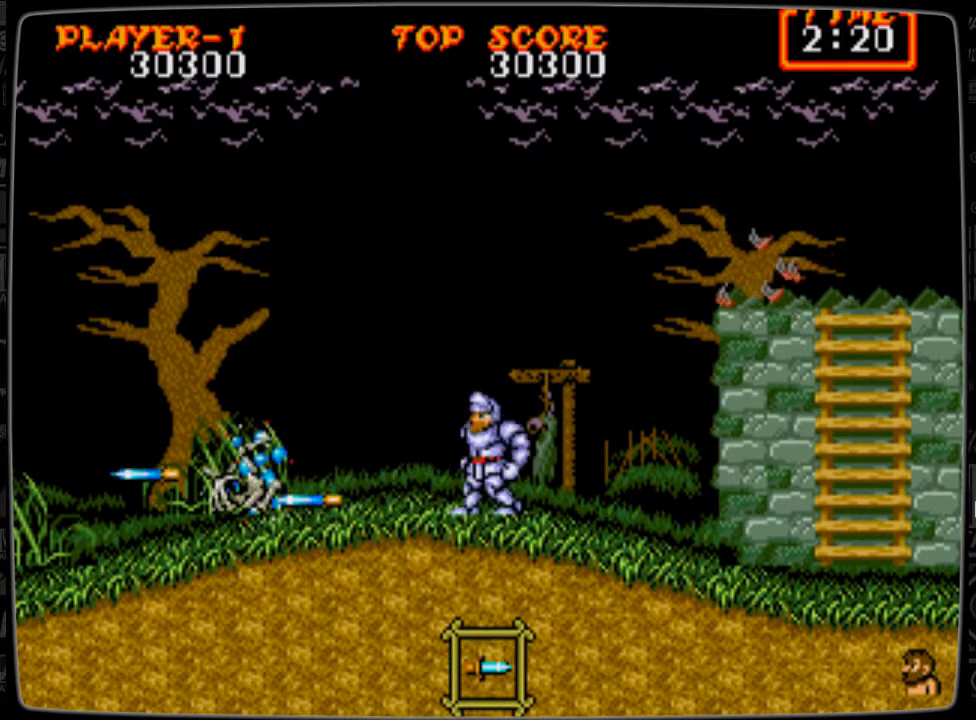
{"buttons": ["DPAD_RIGHT"], "events": [[41, "DPAD_RIGHT", "down"]]}
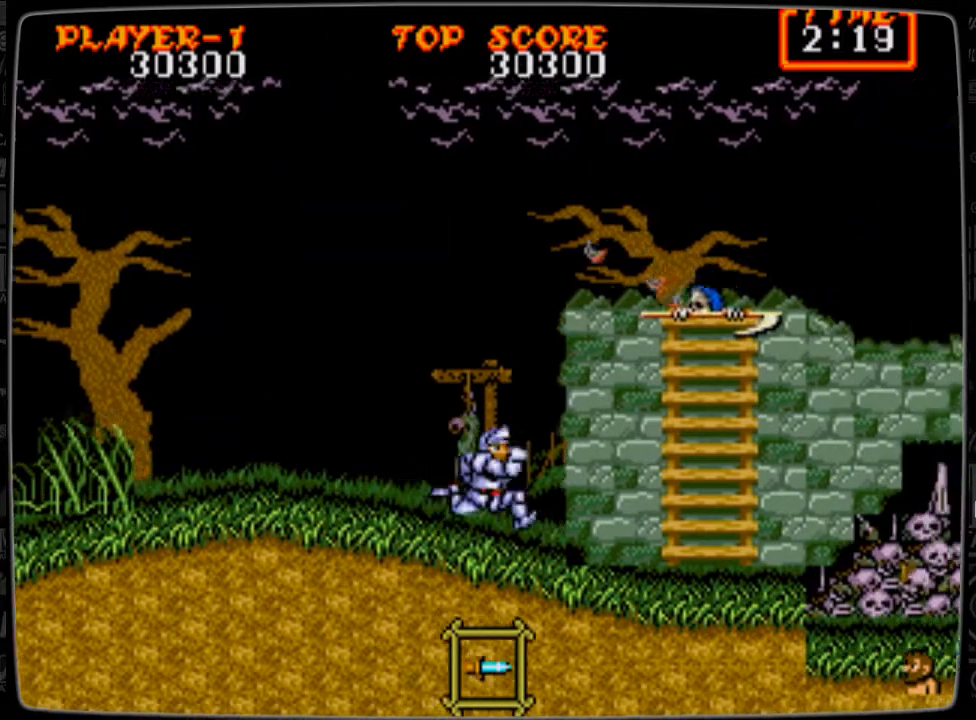
{"buttons": ["DPAD_RIGHT"], "events": []}
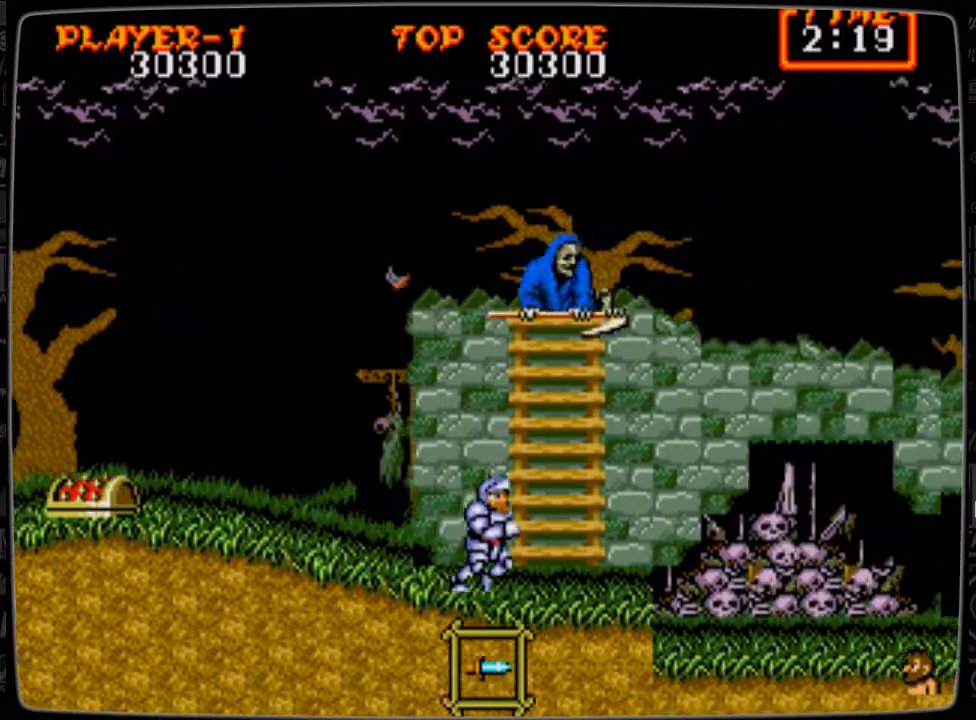
{"buttons": ["DPAD_UP"], "events": [[41, "DPAD_UP", "down"], [83, "B", "down"], [83, "DPAD_RIGHT", "up"], [167, "B", "up"], [250, "B", "down"], [292, "B", "up"], [417, "B", "down"], [500, "B", "up"]]}
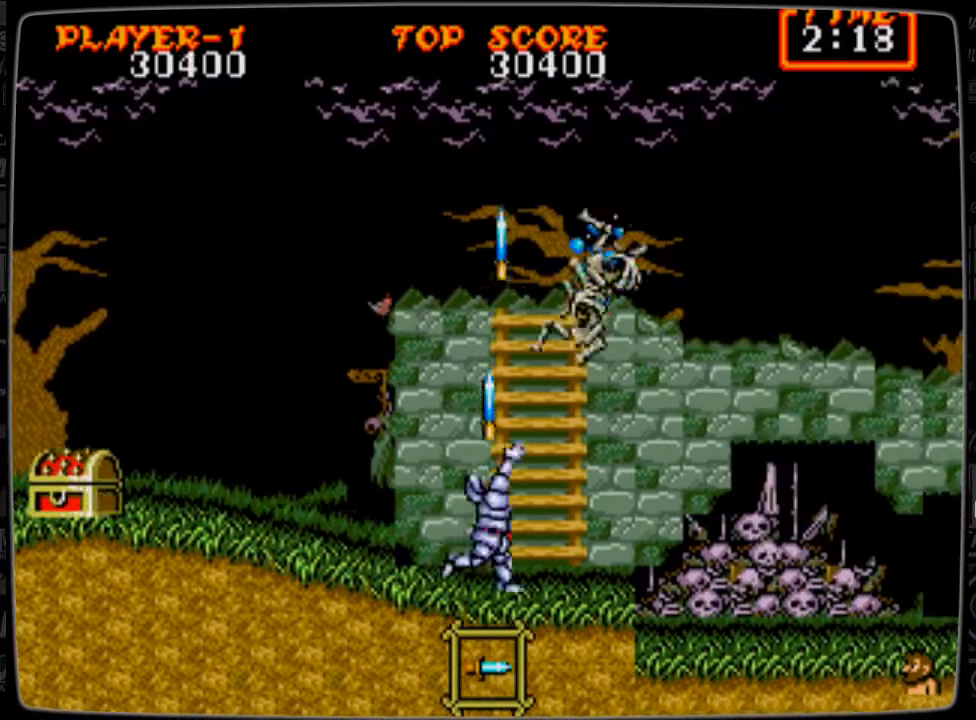
{"buttons": ["B"], "events": [[84, "DPAD_LEFT", "down"], [84, "DPAD_UP", "up"], [334, "B", "down"], [376, "DPAD_LEFT", "up"], [417, "B", "up"], [459, "B", "down"]]}
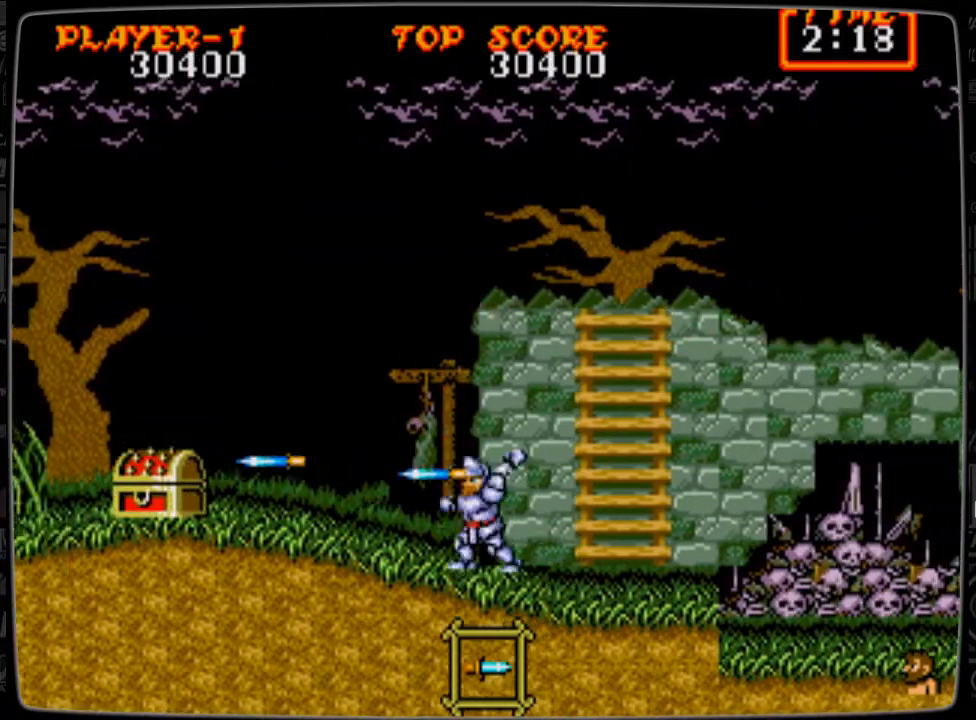
{"buttons": [], "events": [[83, "B", "up"], [125, "B", "down"], [167, "B", "up"], [292, "B", "down"], [333, "B", "up"], [417, "B", "down"], [459, "B", "up"]]}
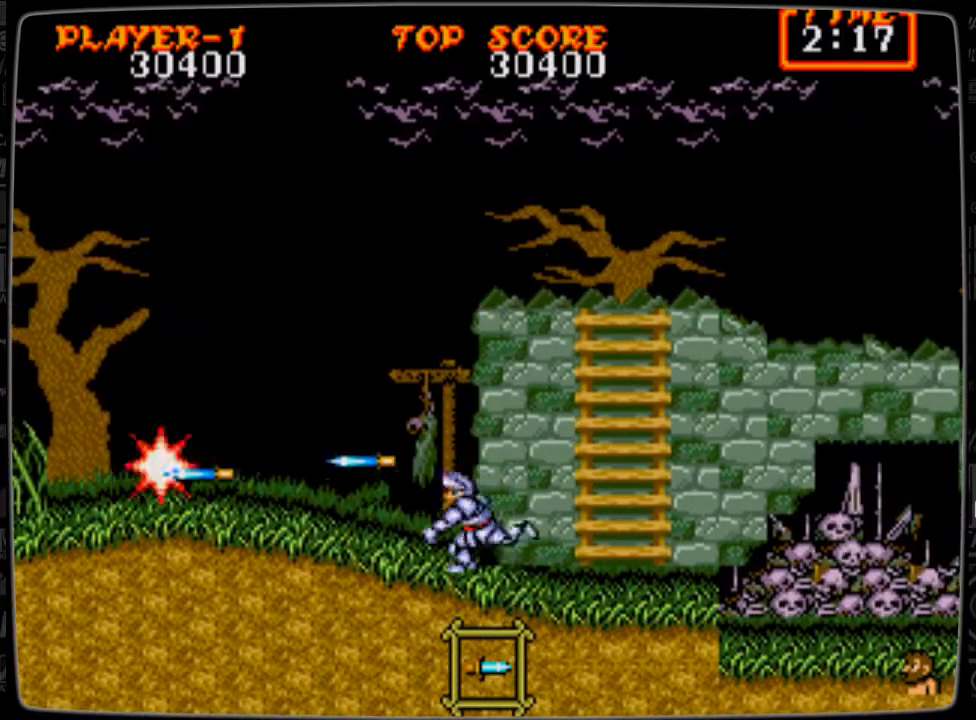
{"buttons": [], "events": [[84, "B", "down"], [125, "B", "up"], [250, "B", "down"], [292, "B", "up"], [376, "B", "down"], [417, "B", "up"]]}
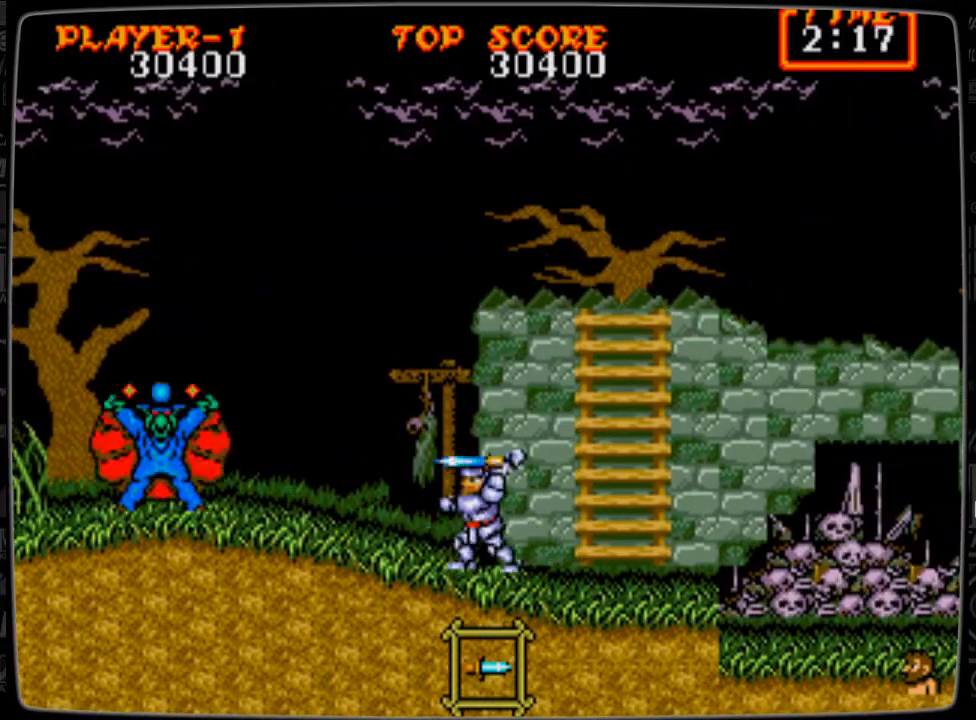
{"buttons": ["B"], "events": [[41, "B", "down"], [83, "B", "up"], [125, "B", "down"], [250, "B", "up"], [292, "B", "down"], [375, "B", "up"], [459, "B", "down"]]}
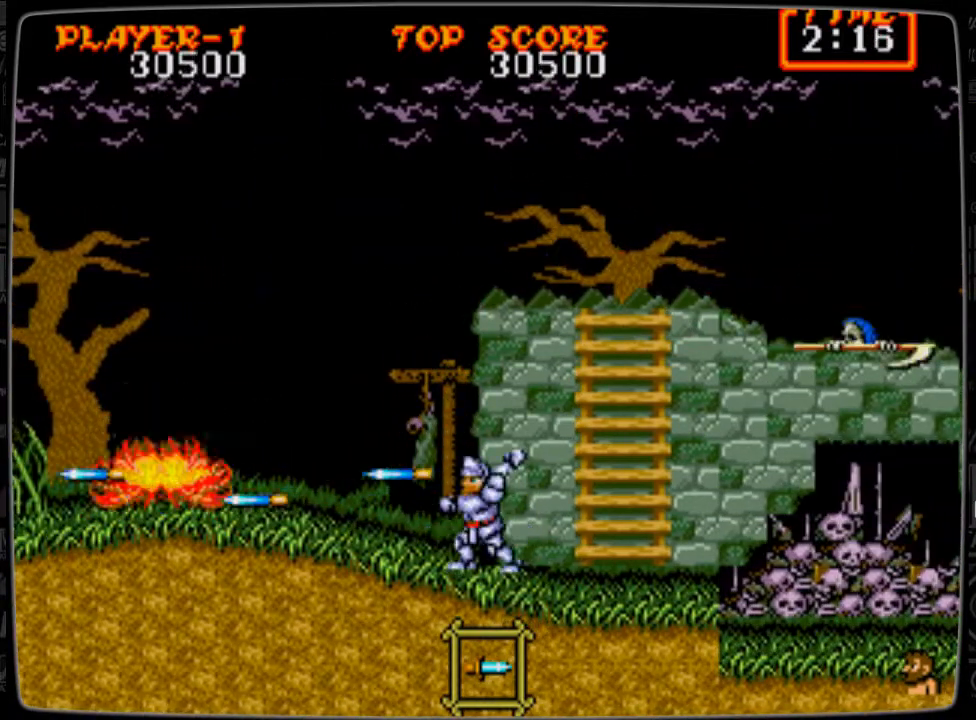
{"buttons": ["DPAD_RIGHT"], "events": [[42, "B", "up"], [84, "B", "down"], [167, "B", "up"], [209, "DPAD_RIGHT", "down"]]}
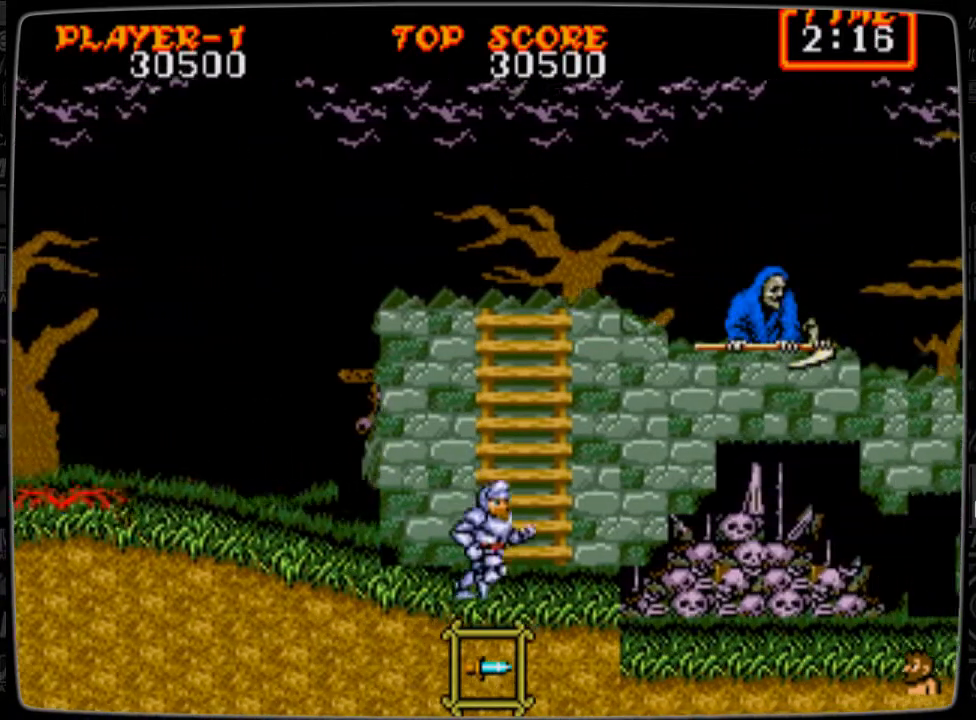
{"buttons": ["DPAD_UP"], "events": [[125, "DPAD_RIGHT", "up"], [125, "DPAD_UP", "down"]]}
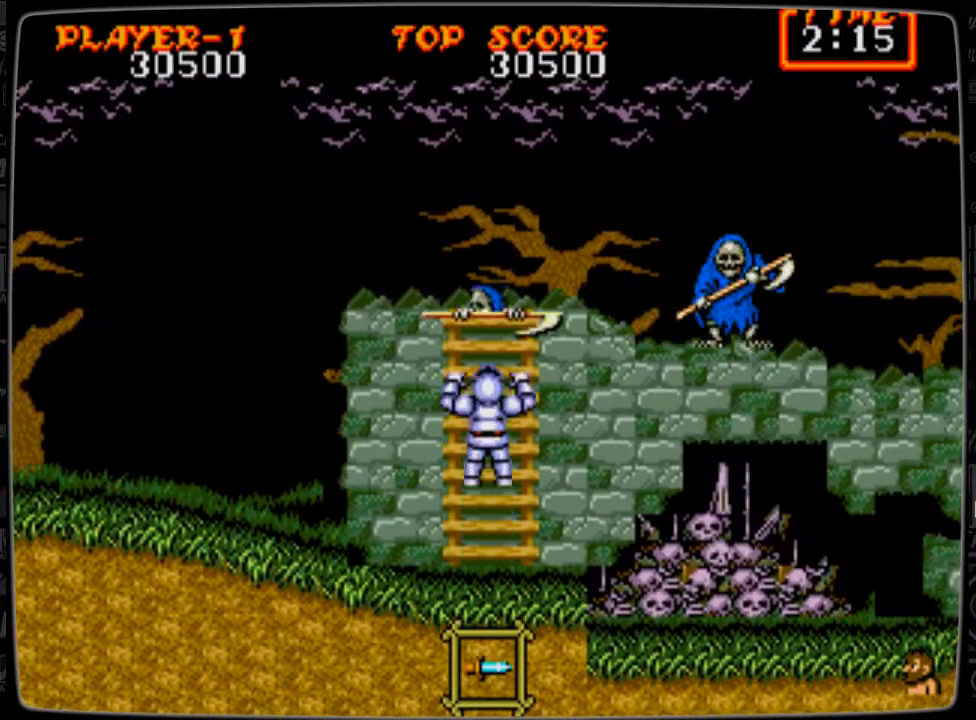
{"buttons": ["DPAD_DOWN"], "events": [[125, "DPAD_UP", "up"], [167, "DPAD_DOWN", "down"]]}